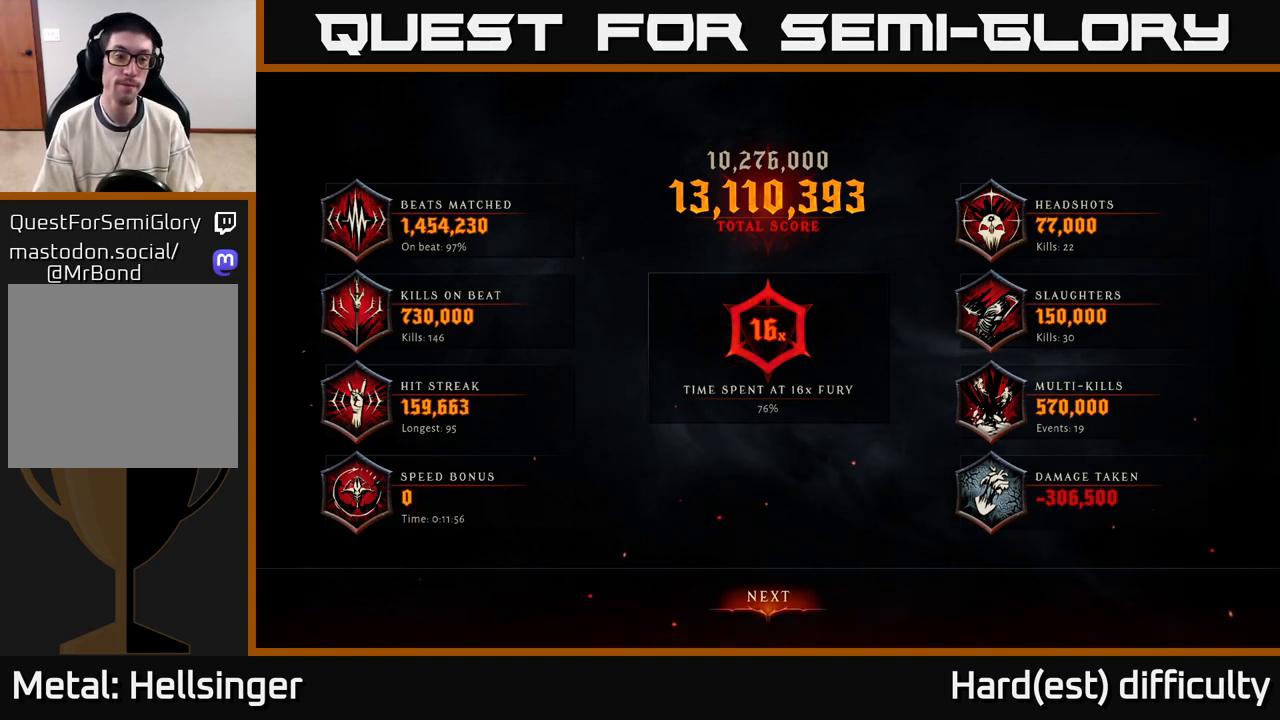
Gameplay with a controller (Xbox layout); each line is a JSON object with the inputs held at the frame after it. "events" lists button and stick changes between this image and that frame as [ms after this image, input, new state], when the widget could be followed in between.
{"buttons": [], "left_stick": "center", "right_stick": "center", "events": [[133, "A", "down"], [217, "A", "up"]]}
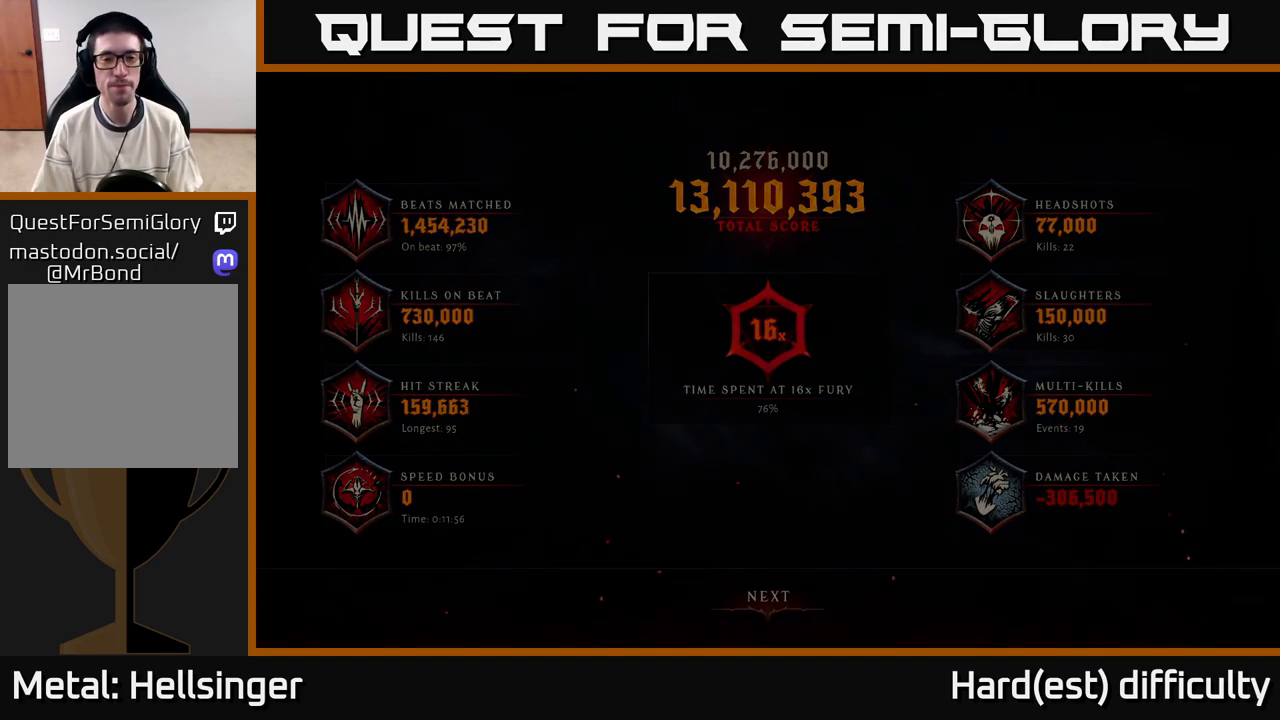
{"buttons": [], "left_stick": "center", "right_stick": "center", "events": []}
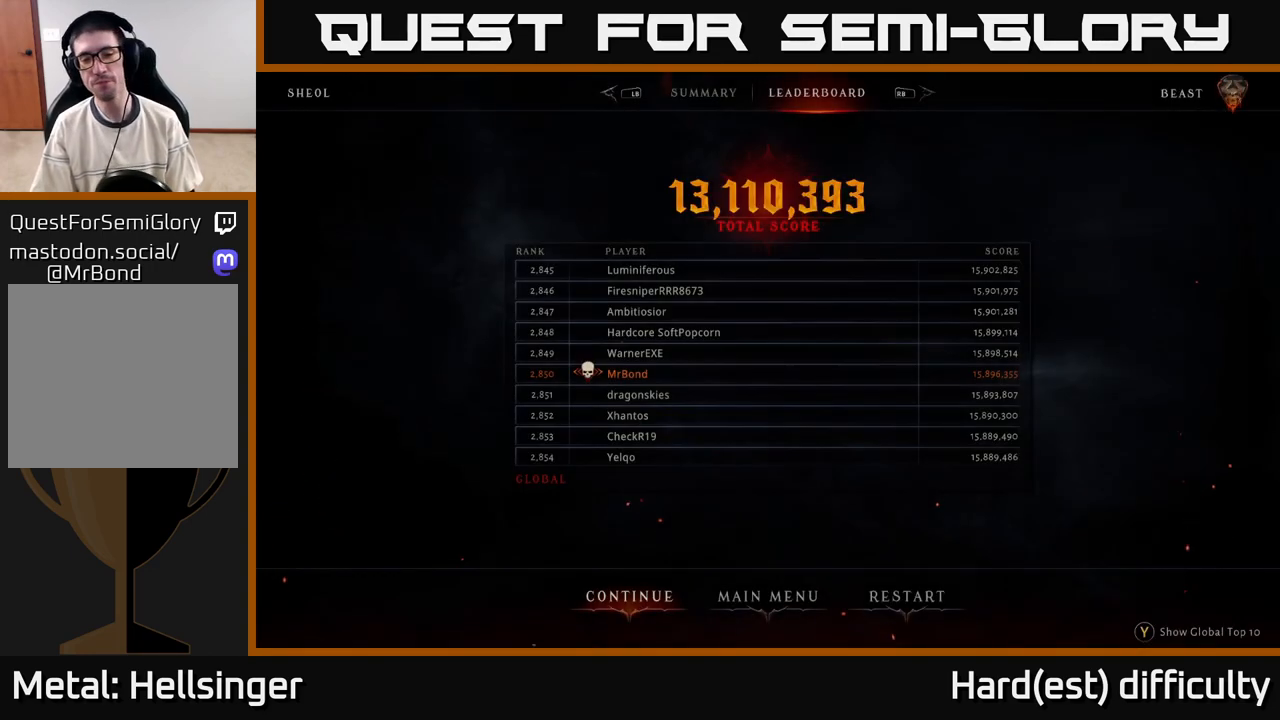
{"buttons": [], "left_stick": "center", "right_stick": "center", "events": []}
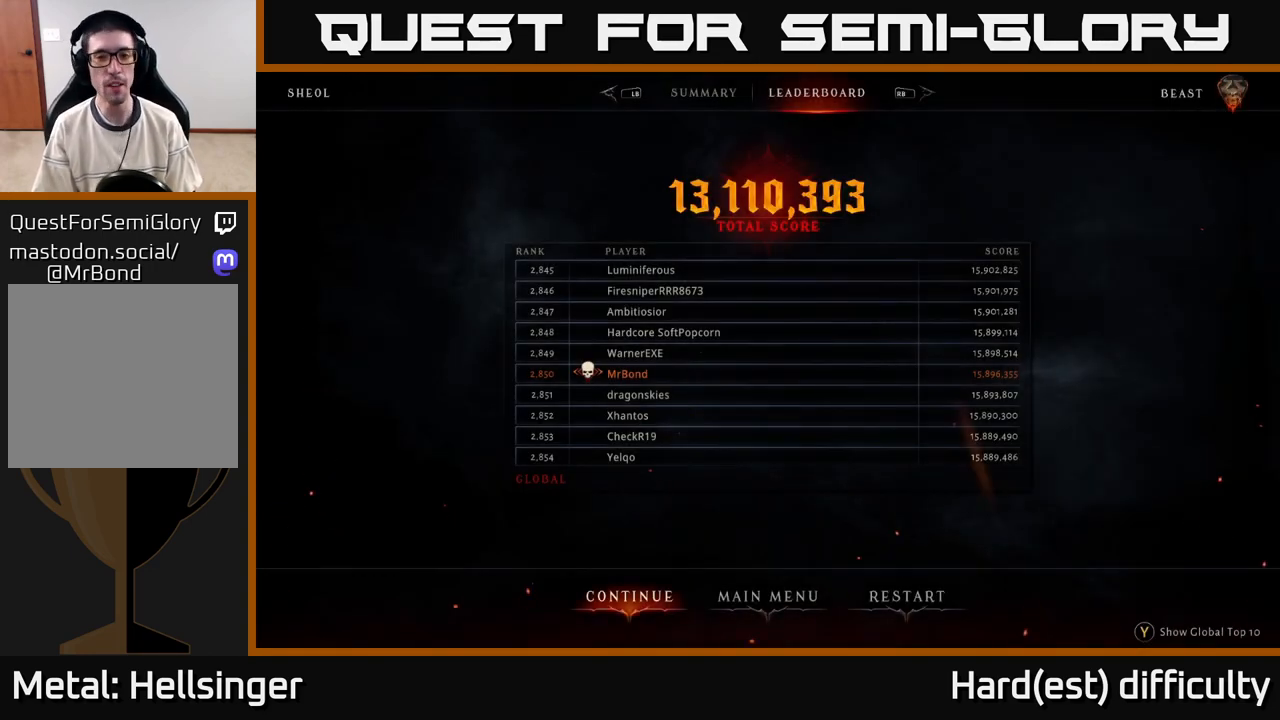
{"buttons": [], "left_stick": "center", "right_stick": "center", "events": []}
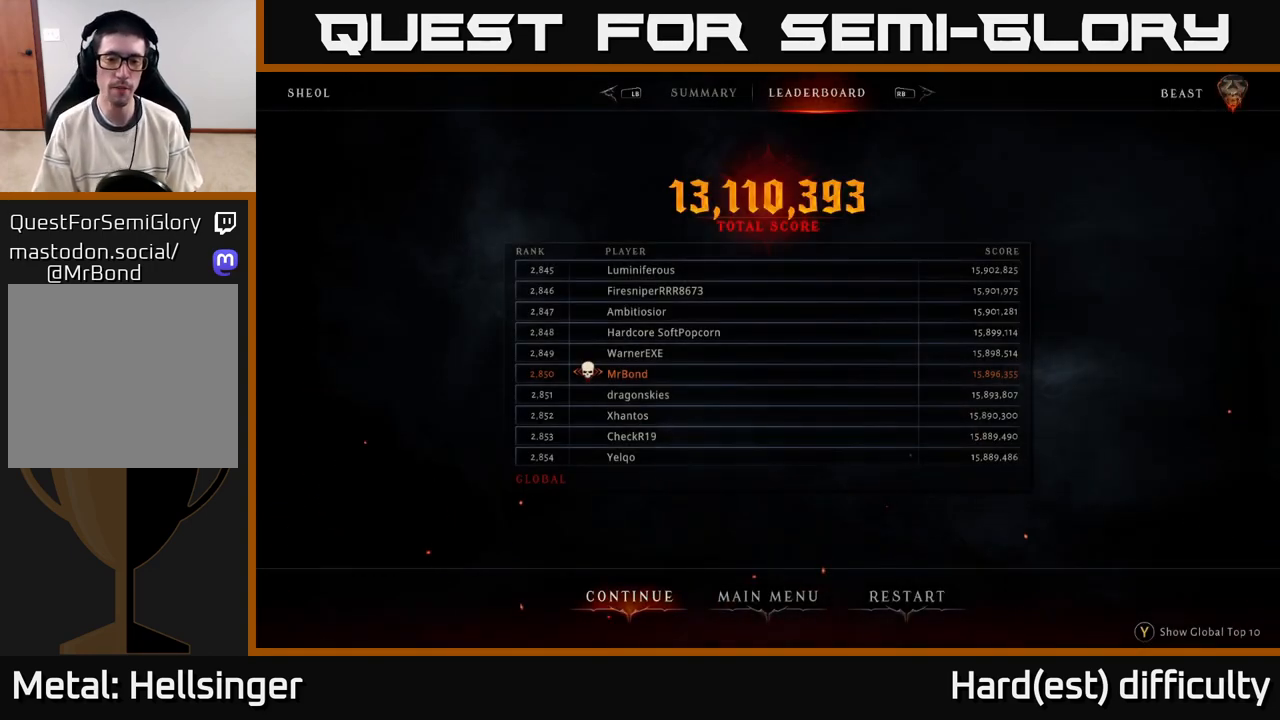
{"buttons": ["A"], "left_stick": "center", "right_stick": "center", "events": [[50, "left_stick", "right"], [167, "left_stick", "center"], [250, "left_stick", "right"], [400, "left_stick", "center"], [483, "A", "down"]]}
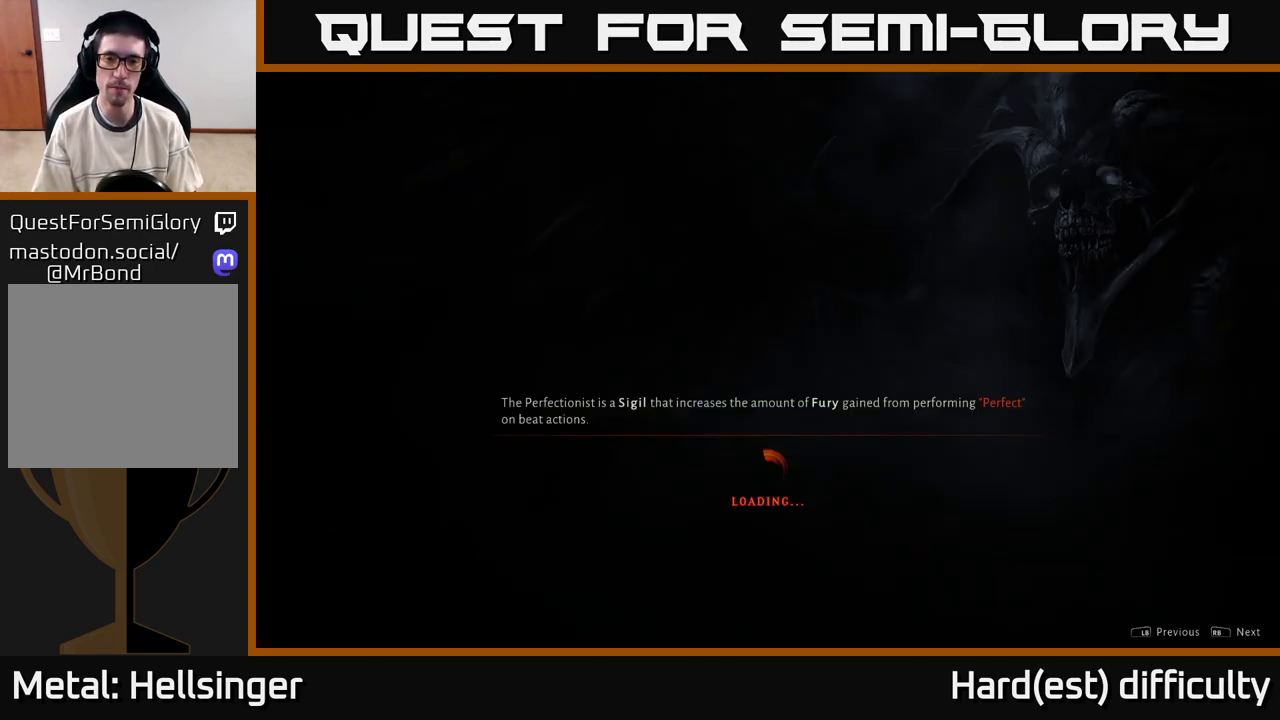
{"buttons": [], "left_stick": "center", "right_stick": "center", "events": [[67, "A", "up"]]}
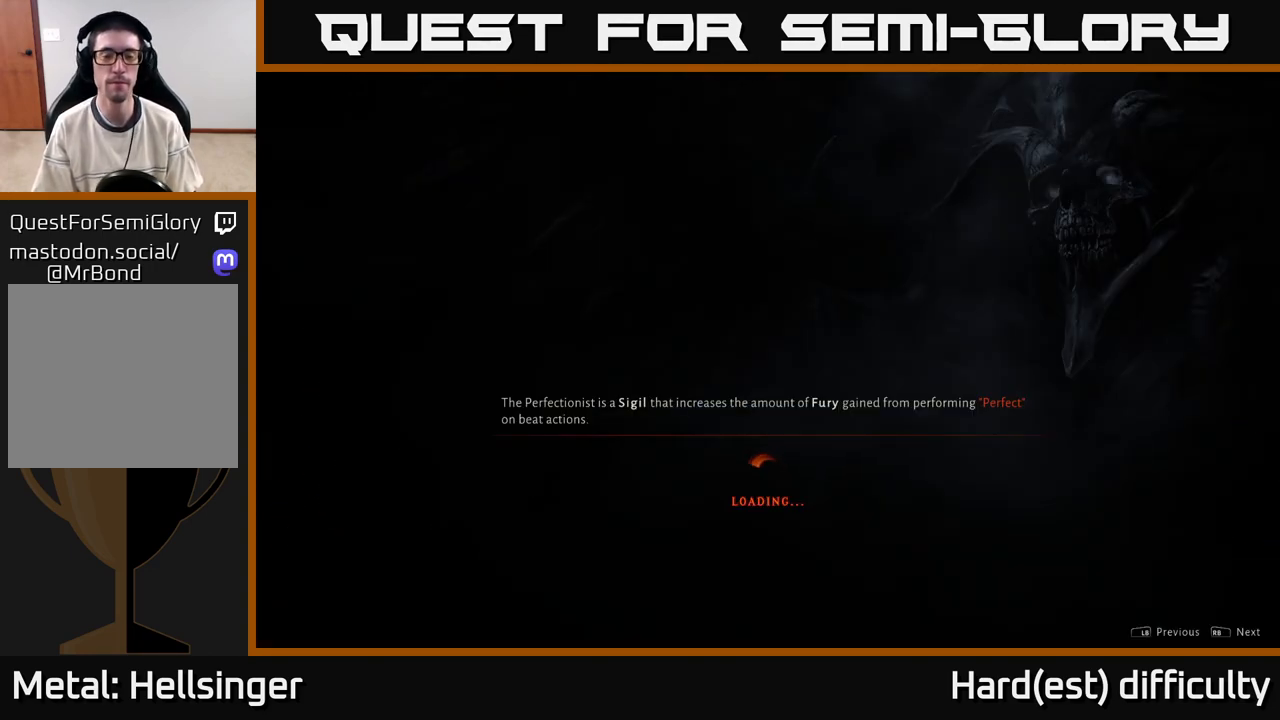
{"buttons": [], "left_stick": "center", "right_stick": "center", "events": []}
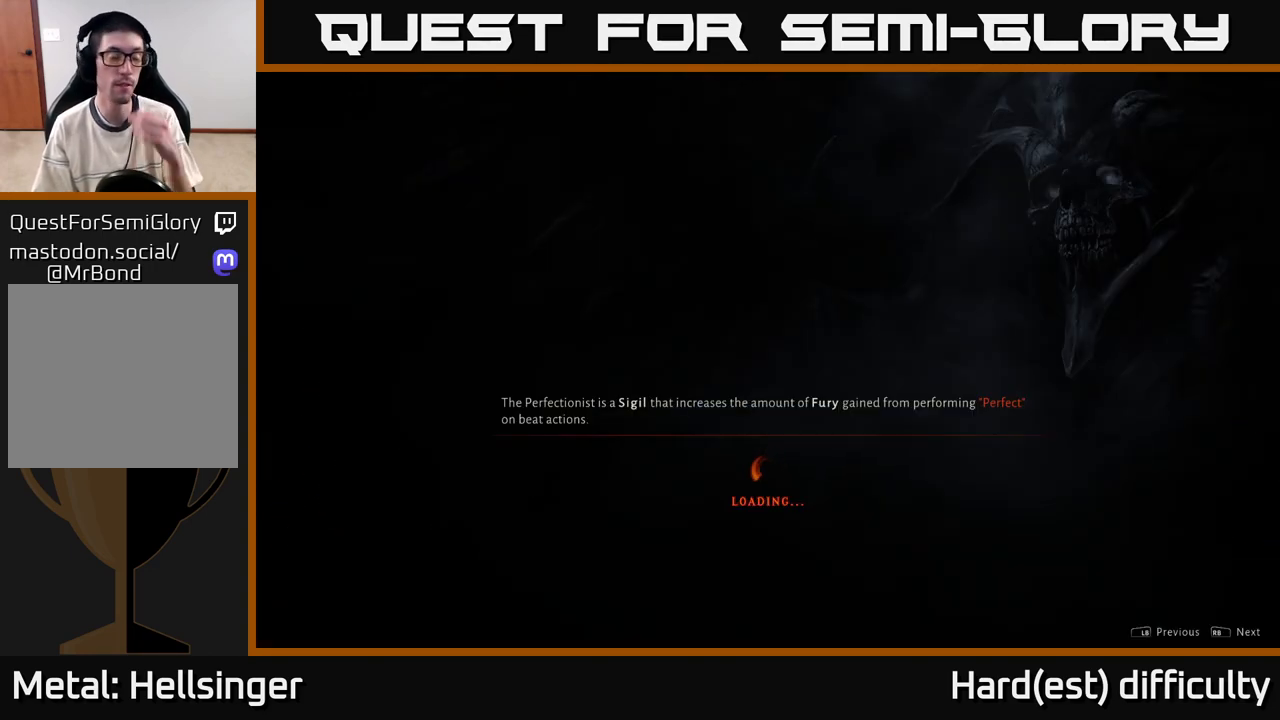
{"buttons": [], "left_stick": "center", "right_stick": "center", "events": []}
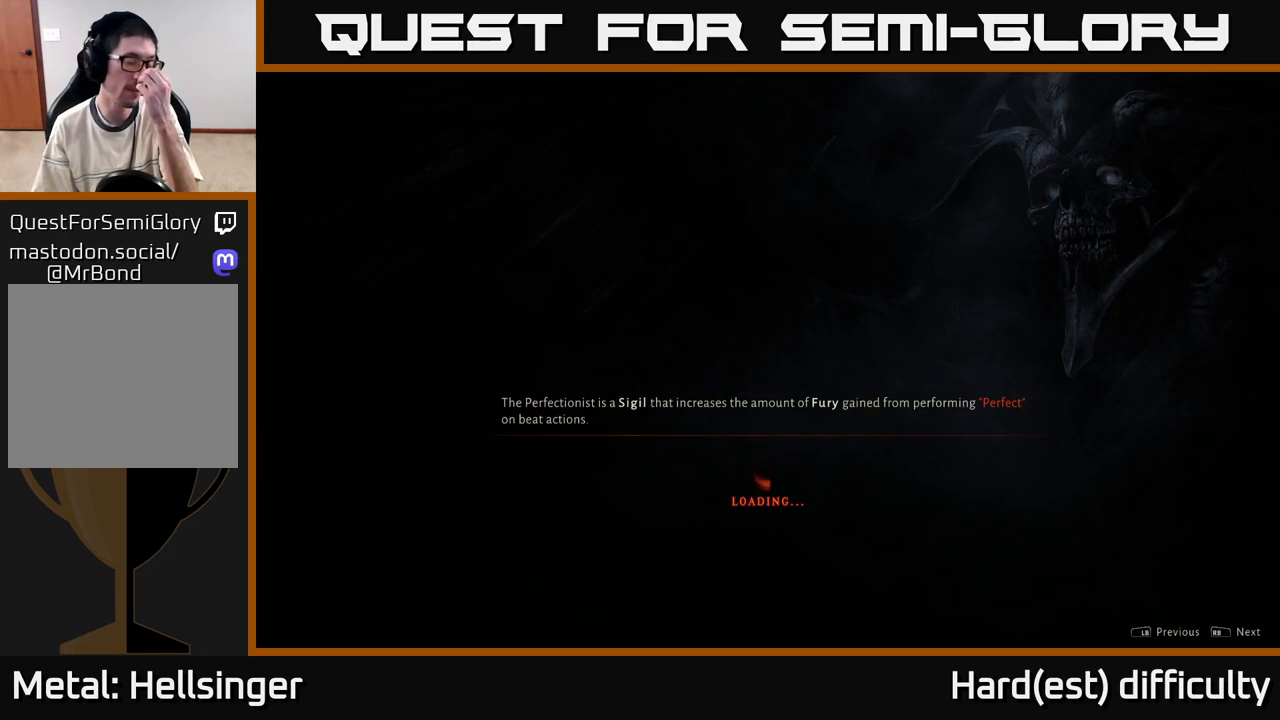
{"buttons": [], "left_stick": "center", "right_stick": "center", "events": []}
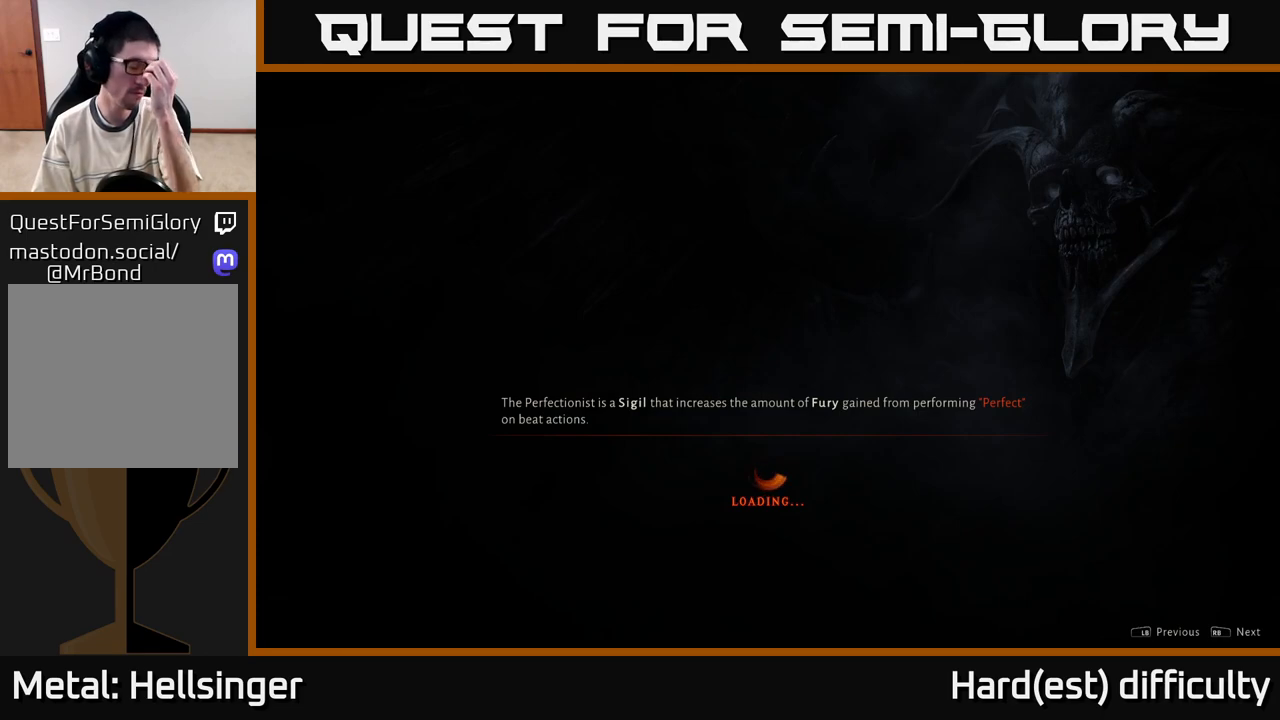
{"buttons": [], "left_stick": "center", "right_stick": "center", "events": []}
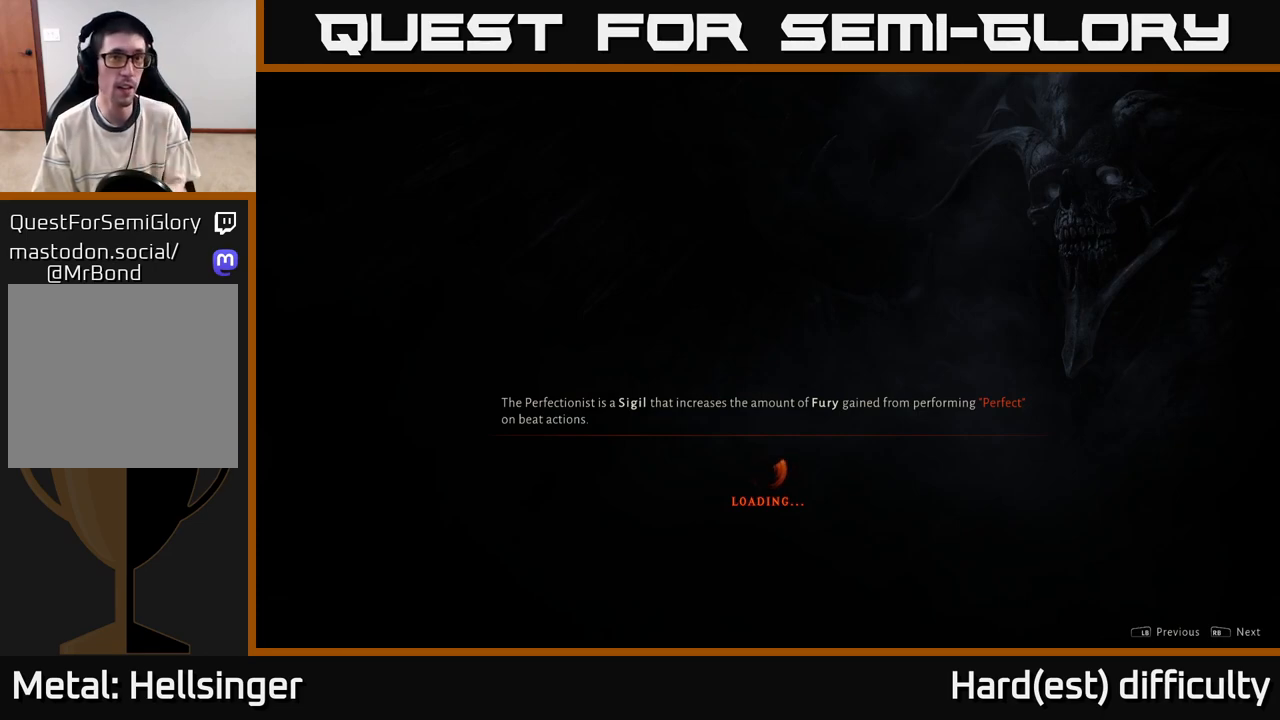
{"buttons": [], "left_stick": "center", "right_stick": "center", "events": []}
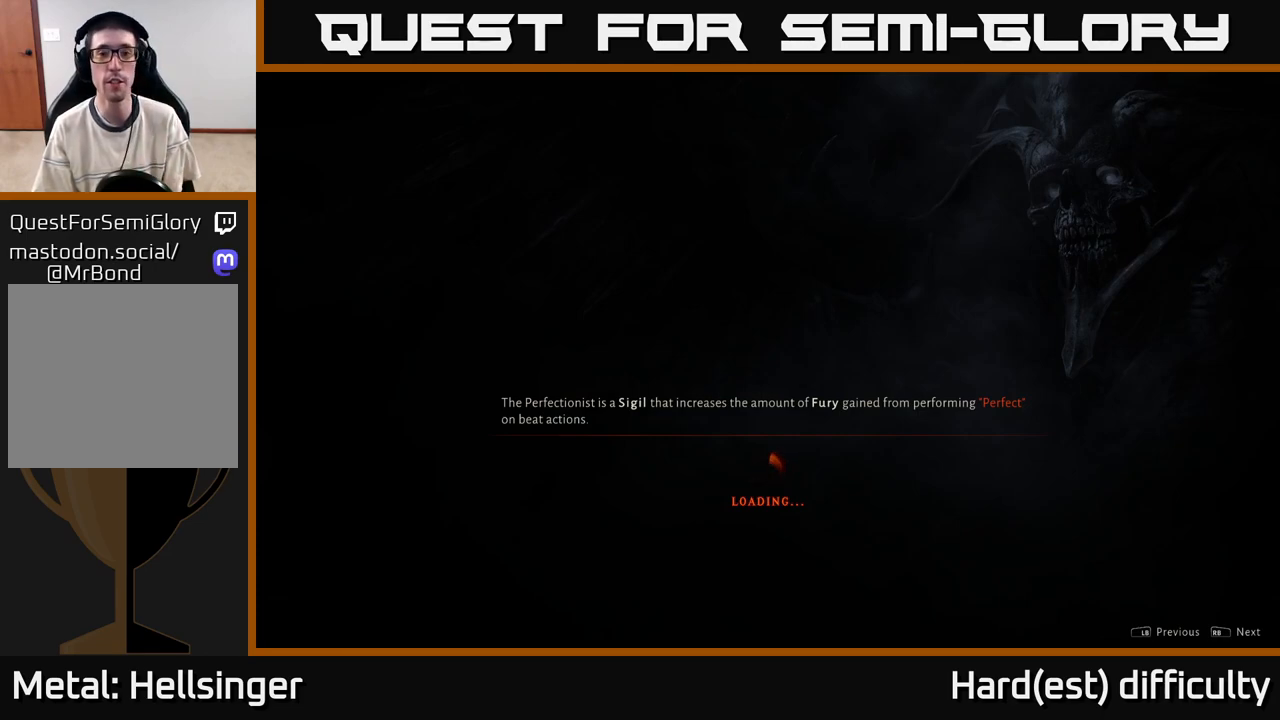
{"buttons": [], "left_stick": "center", "right_stick": "center", "events": []}
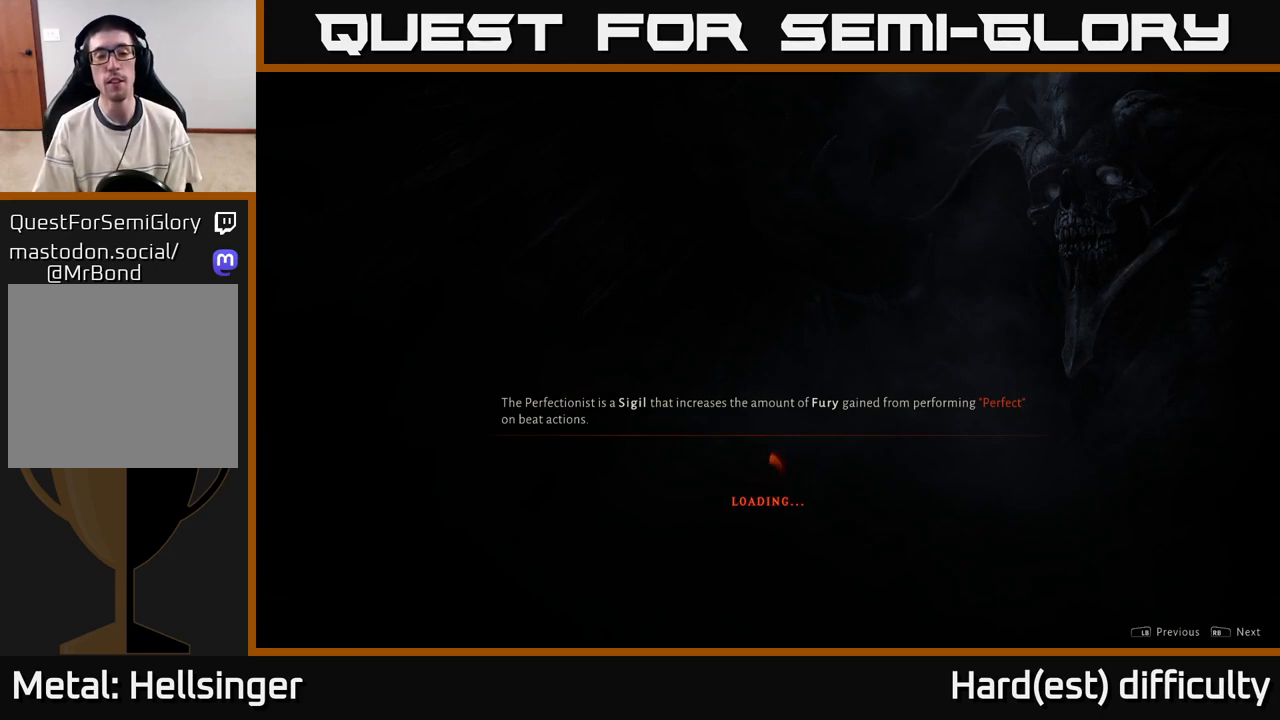
{"buttons": [], "left_stick": "center", "right_stick": "center", "events": []}
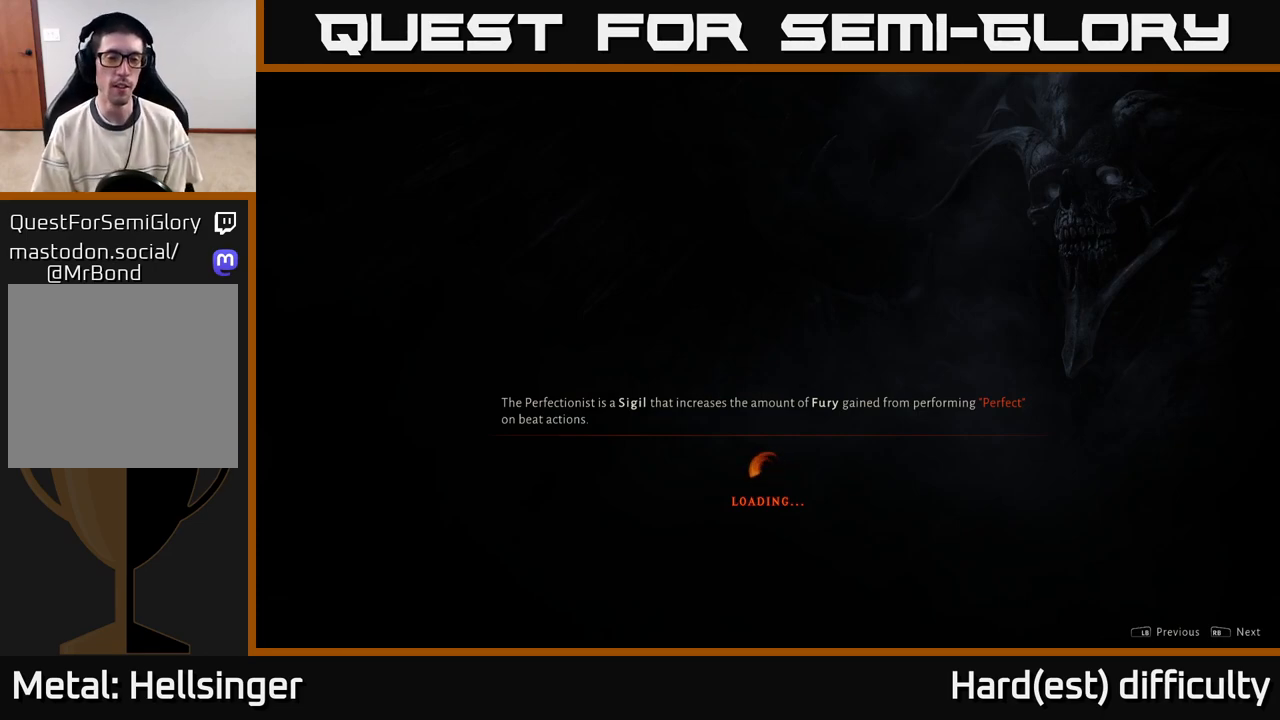
{"buttons": [], "left_stick": "center", "right_stick": "center", "events": []}
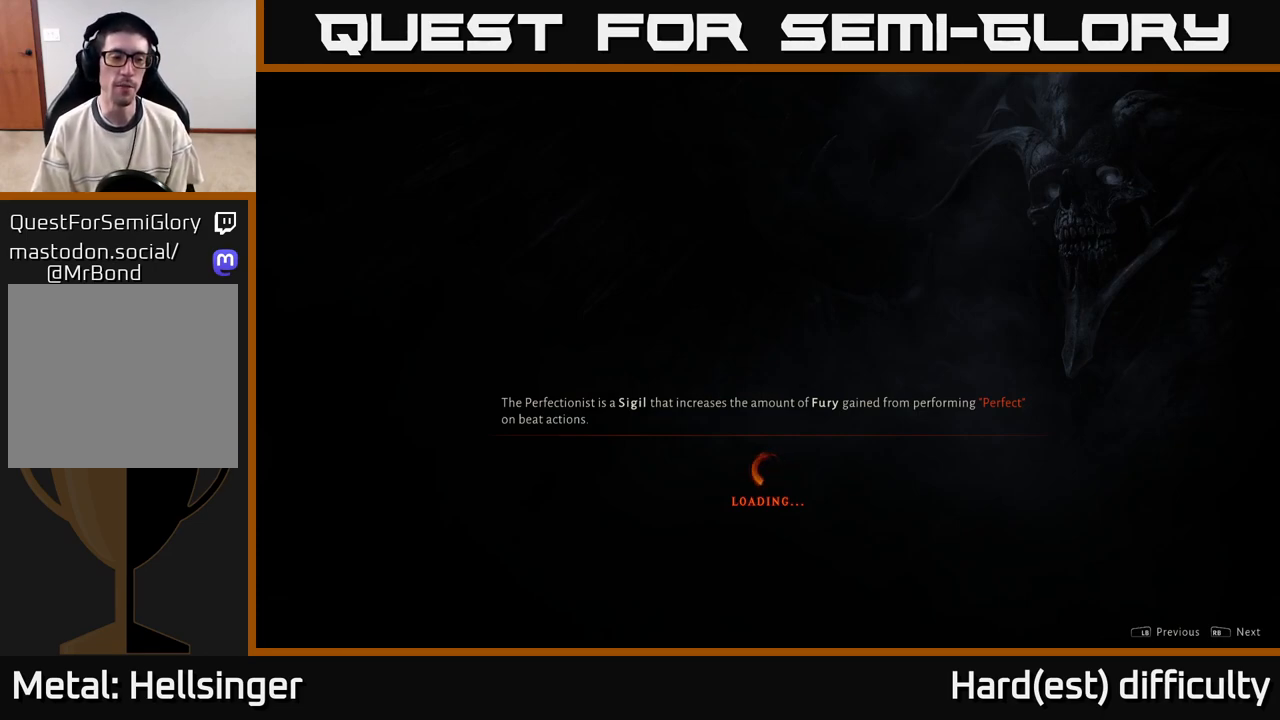
{"buttons": [], "left_stick": "center", "right_stick": "center", "events": []}
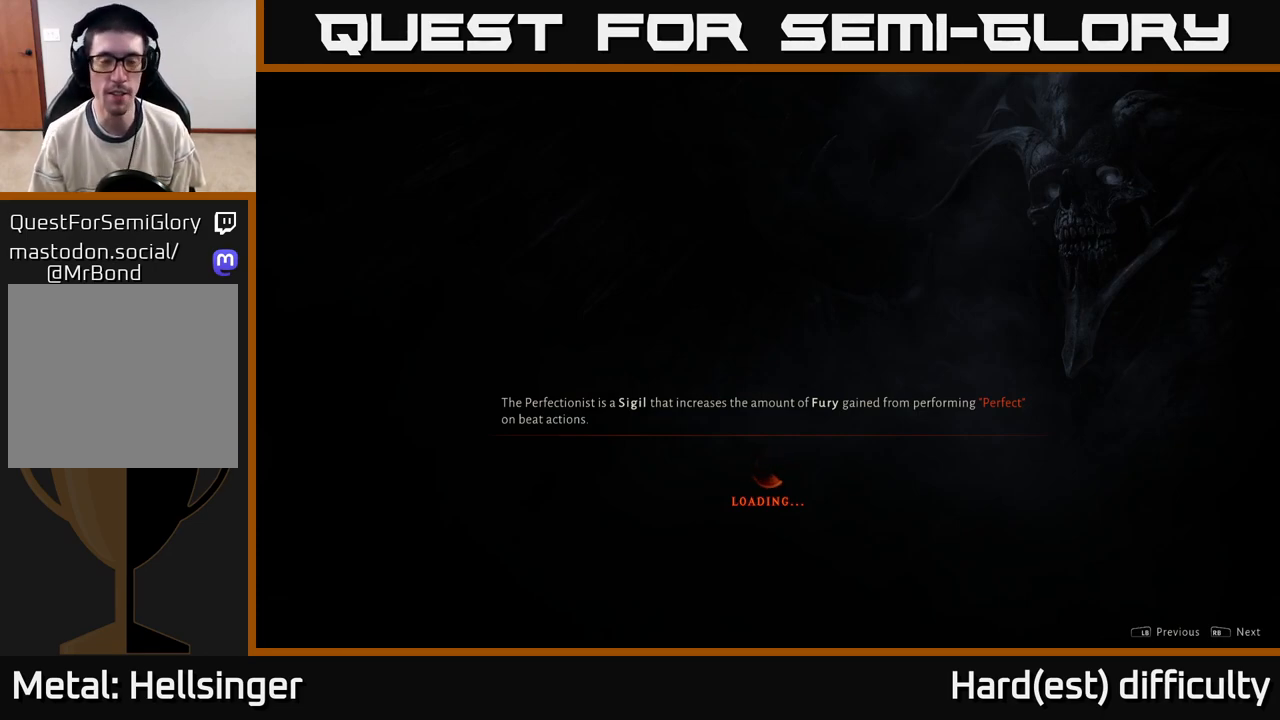
{"buttons": [], "left_stick": "center", "right_stick": "center", "events": [[283, "B", "down"], [300, "B", "up"], [433, "B", "down"], [483, "B", "up"]]}
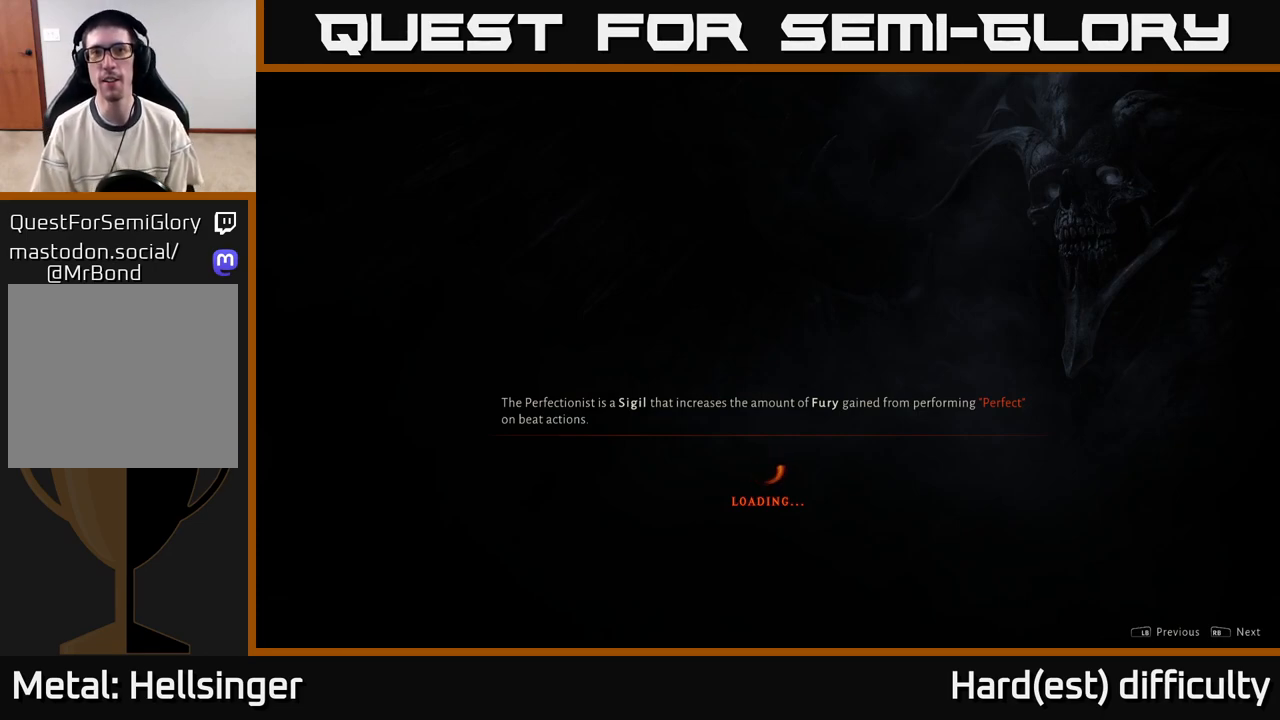
{"buttons": [], "left_stick": "center", "right_stick": "center", "events": [[100, "B", "down"], [183, "B", "up"], [300, "B", "down"], [367, "B", "up"]]}
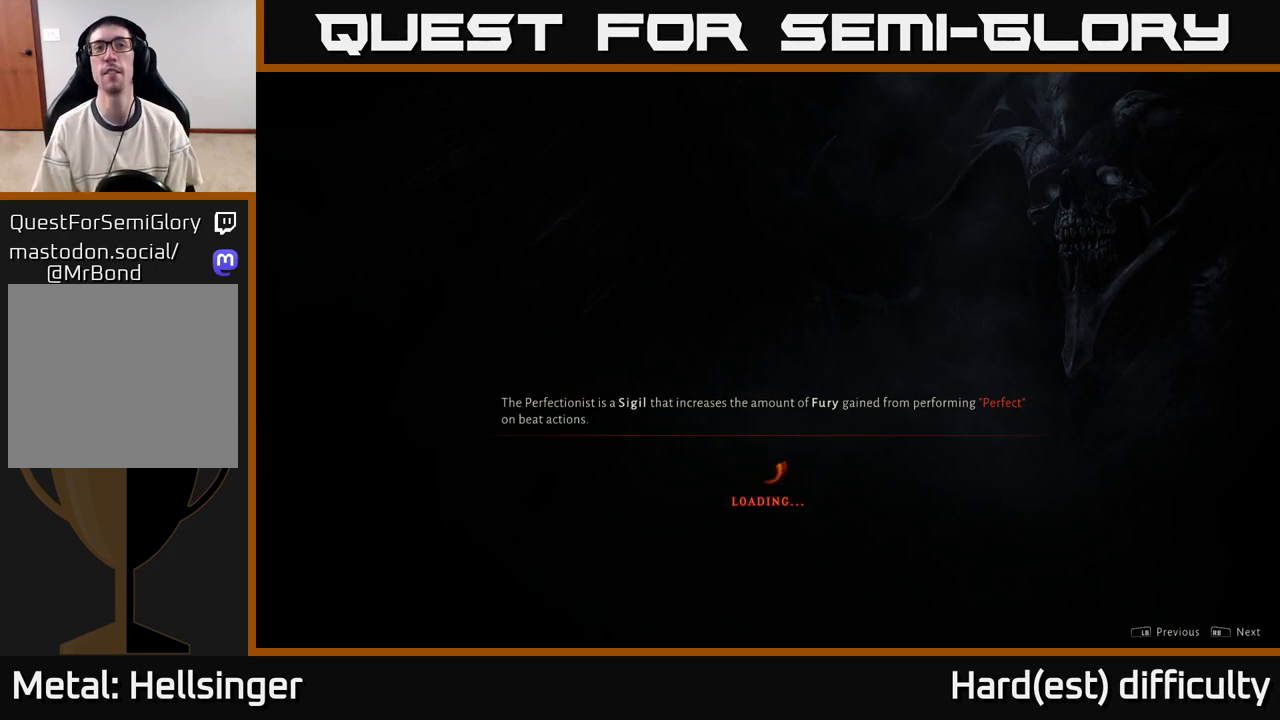
{"buttons": [], "left_stick": "center", "right_stick": "center", "events": [[17, "B", "down"], [117, "B", "up"]]}
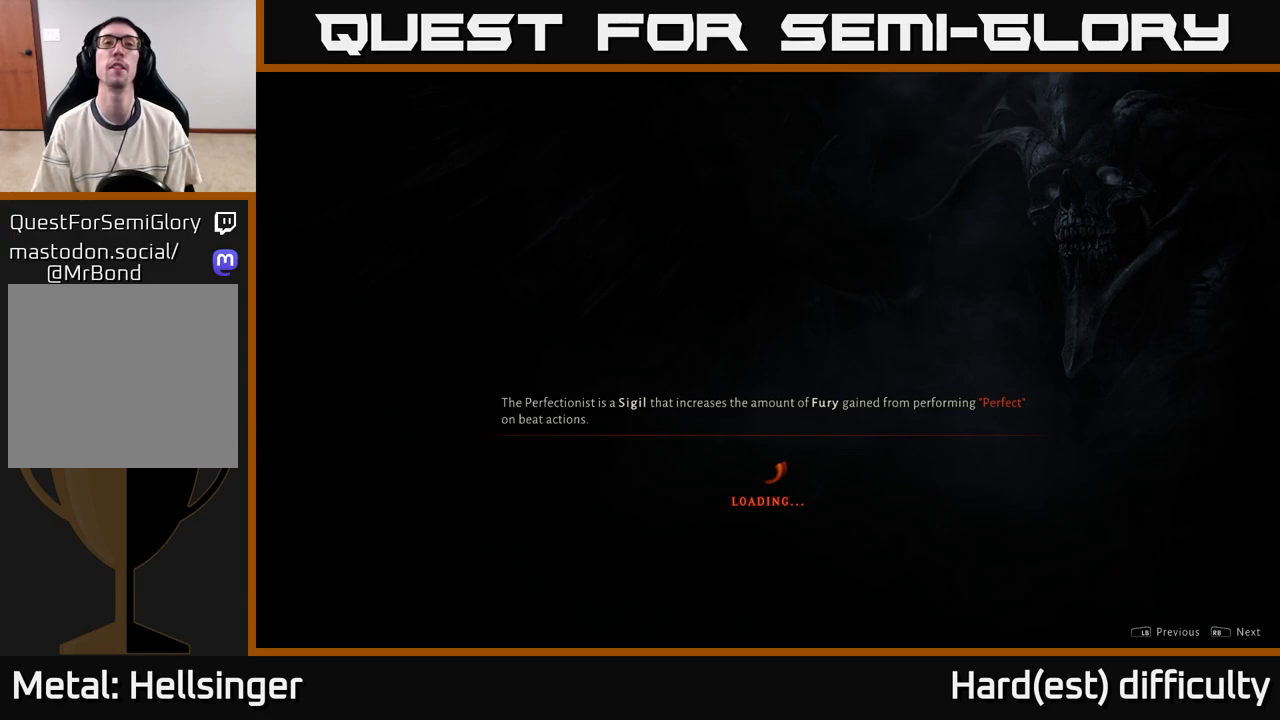
{"buttons": [], "left_stick": "center", "right_stick": "center", "events": []}
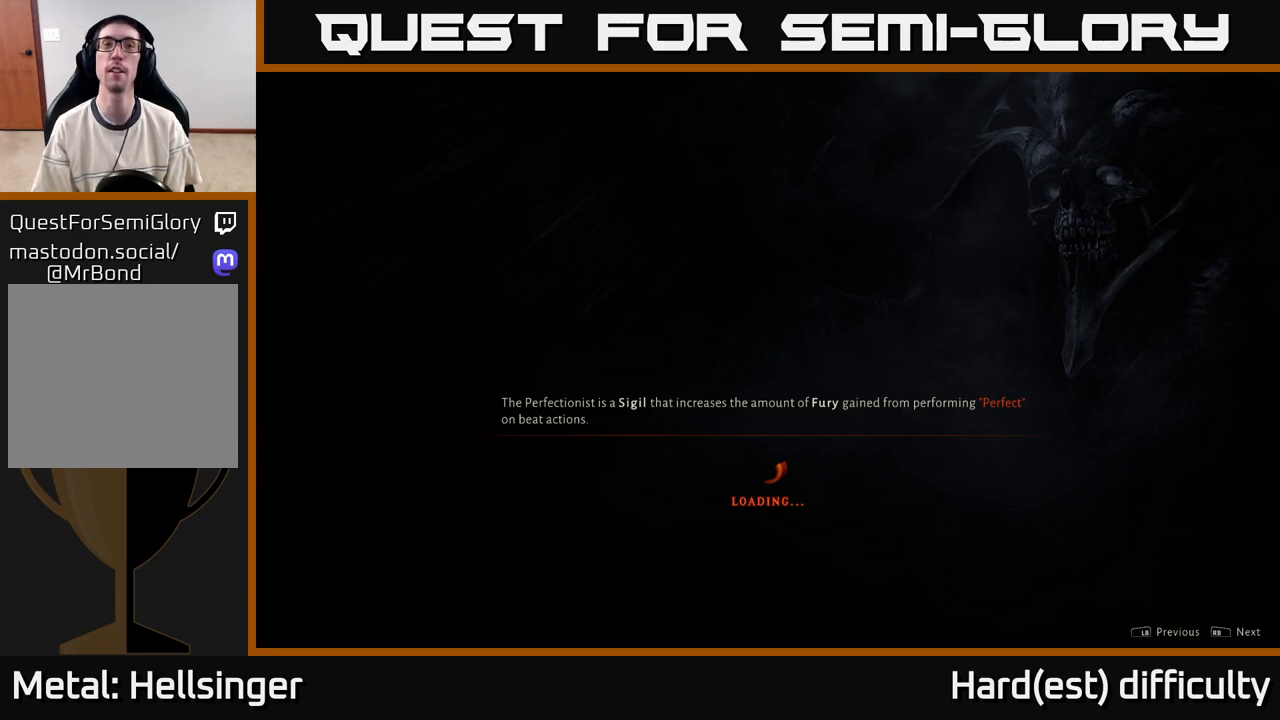
{"buttons": [], "left_stick": "center", "right_stick": "center", "events": []}
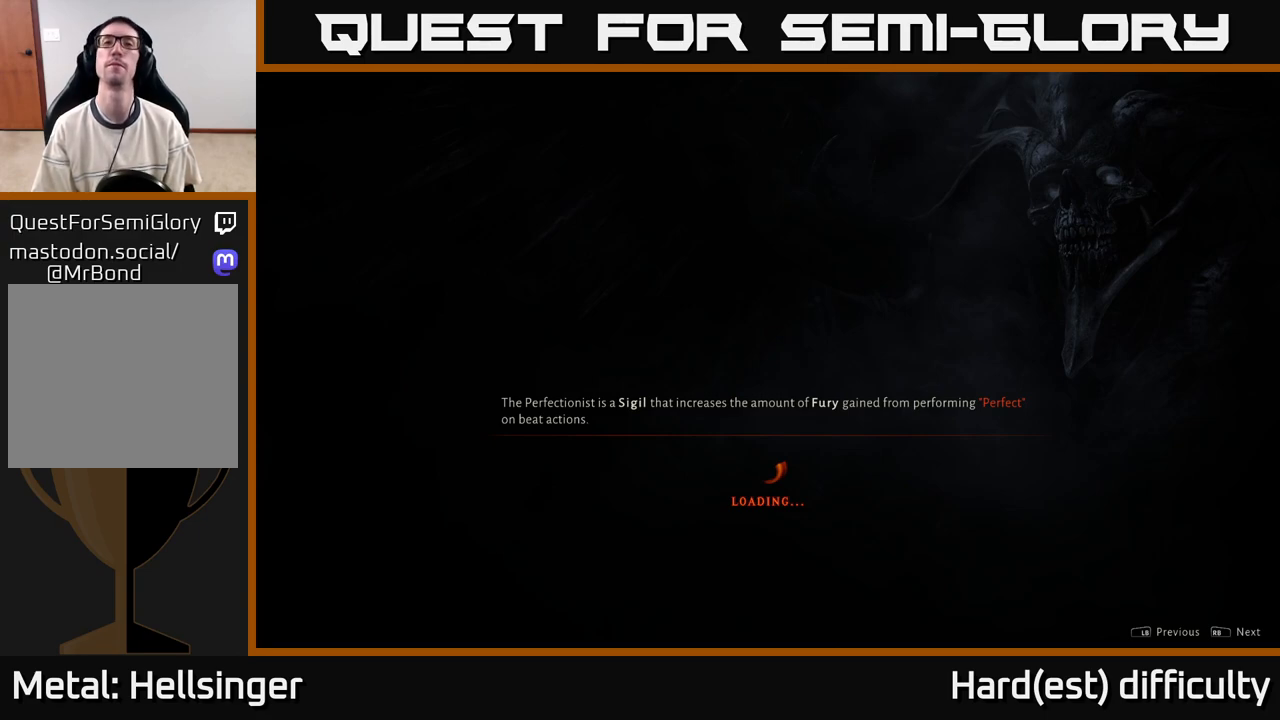
{"buttons": [], "left_stick": "center", "right_stick": "center", "events": []}
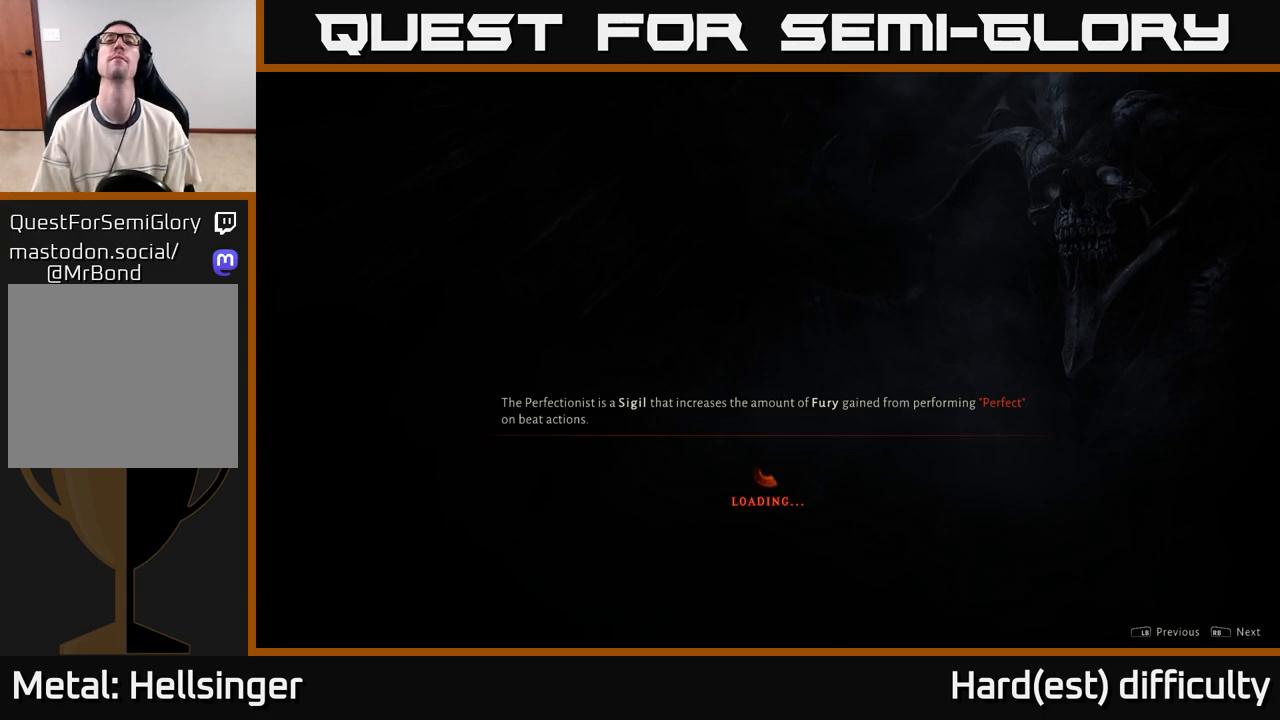
{"buttons": [], "left_stick": "center", "right_stick": "center", "events": []}
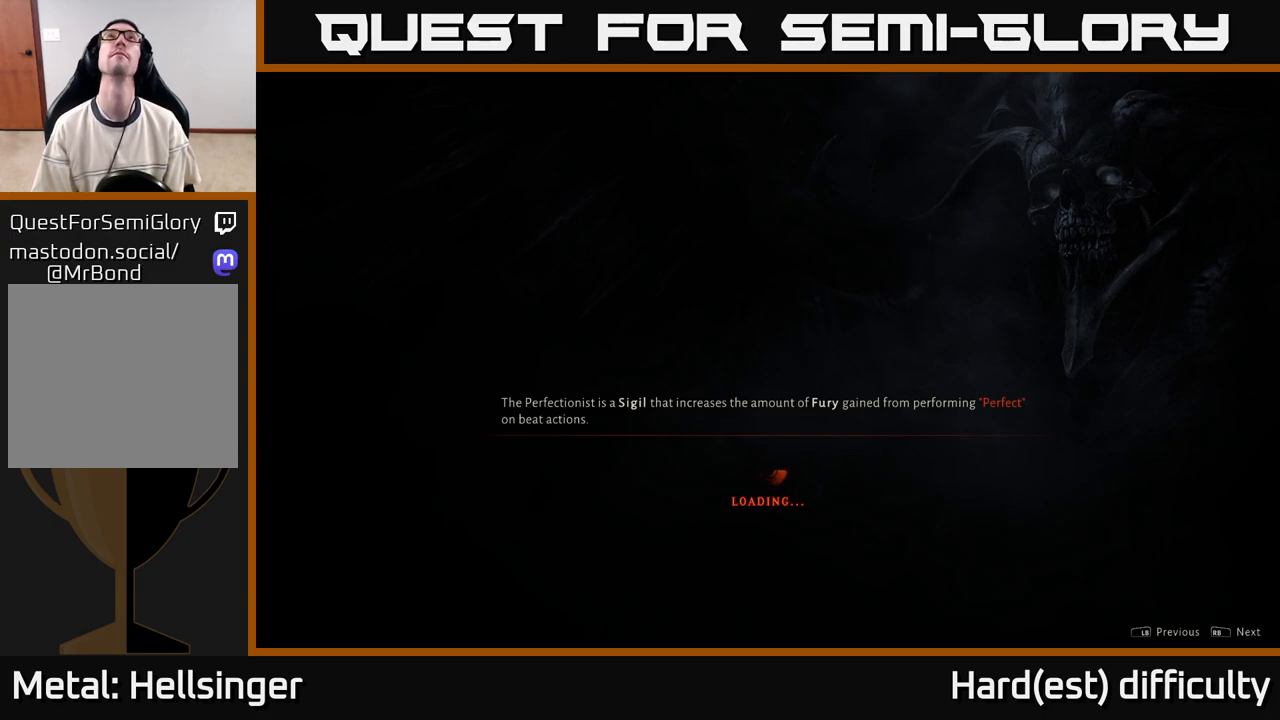
{"buttons": [], "left_stick": "center", "right_stick": "center", "events": []}
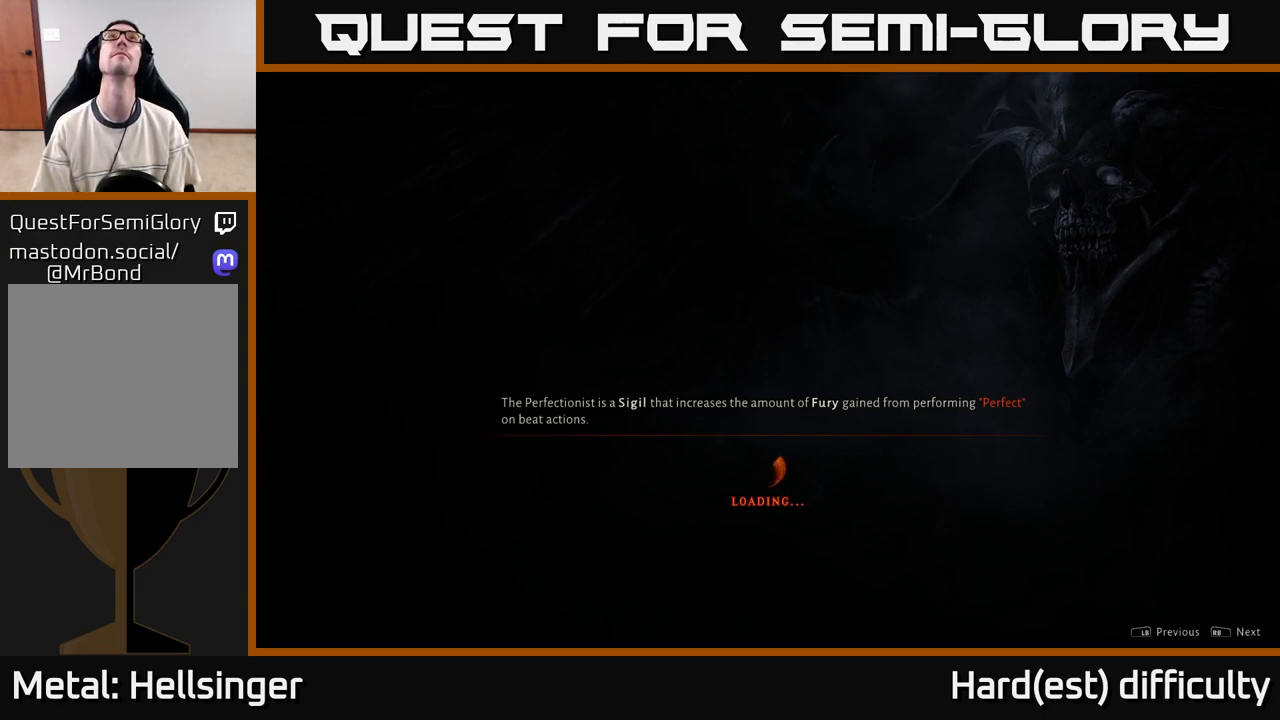
{"buttons": [], "left_stick": "center", "right_stick": "center", "events": []}
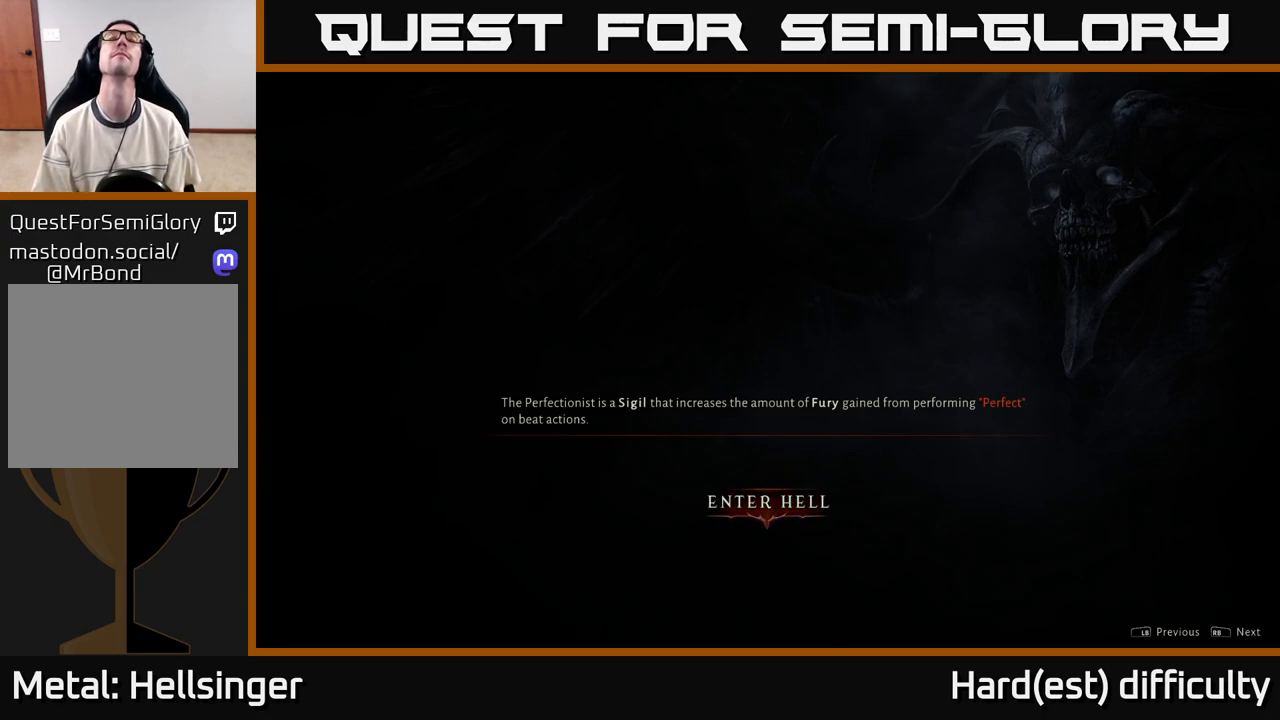
{"buttons": ["B"], "left_stick": "center", "right_stick": "center", "events": [[117, "B", "down"], [217, "B", "up"], [317, "B", "down"], [383, "B", "up"], [467, "B", "down"]]}
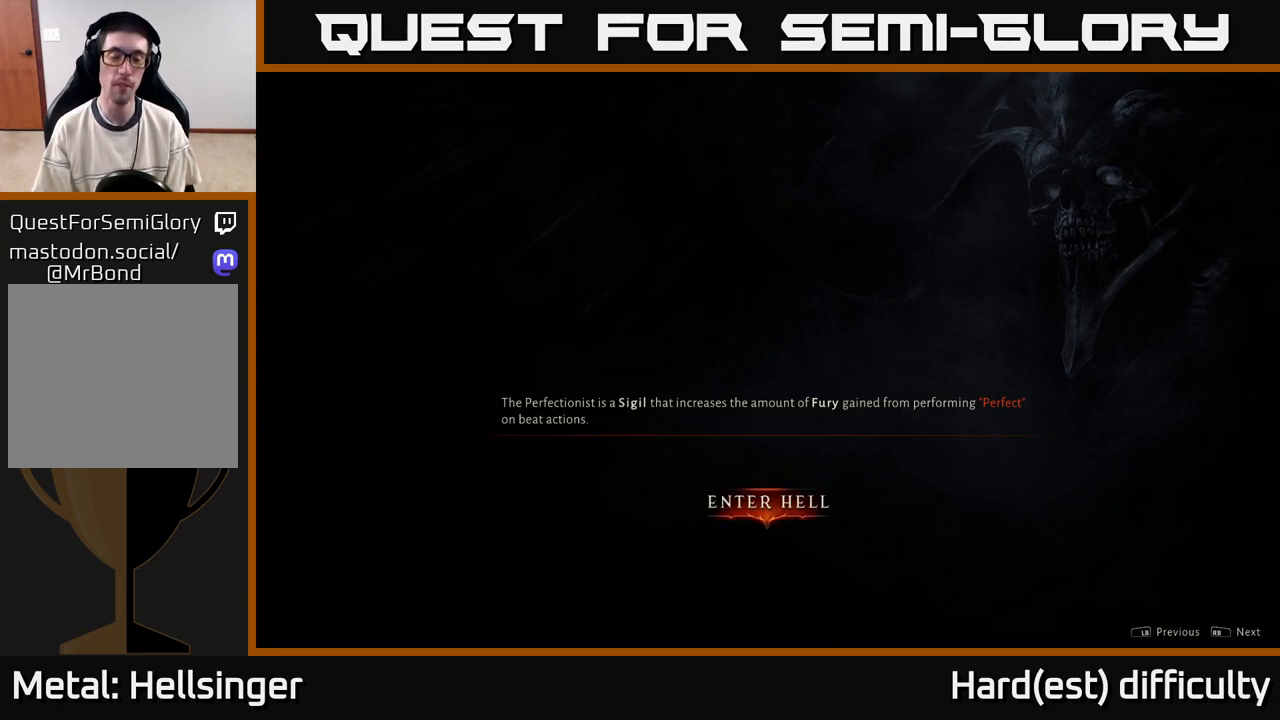
{"buttons": [], "left_stick": "center", "right_stick": "center", "events": [[33, "B", "up"], [167, "B", "down"], [267, "B", "up"], [400, "A", "down"], [467, "A", "up"]]}
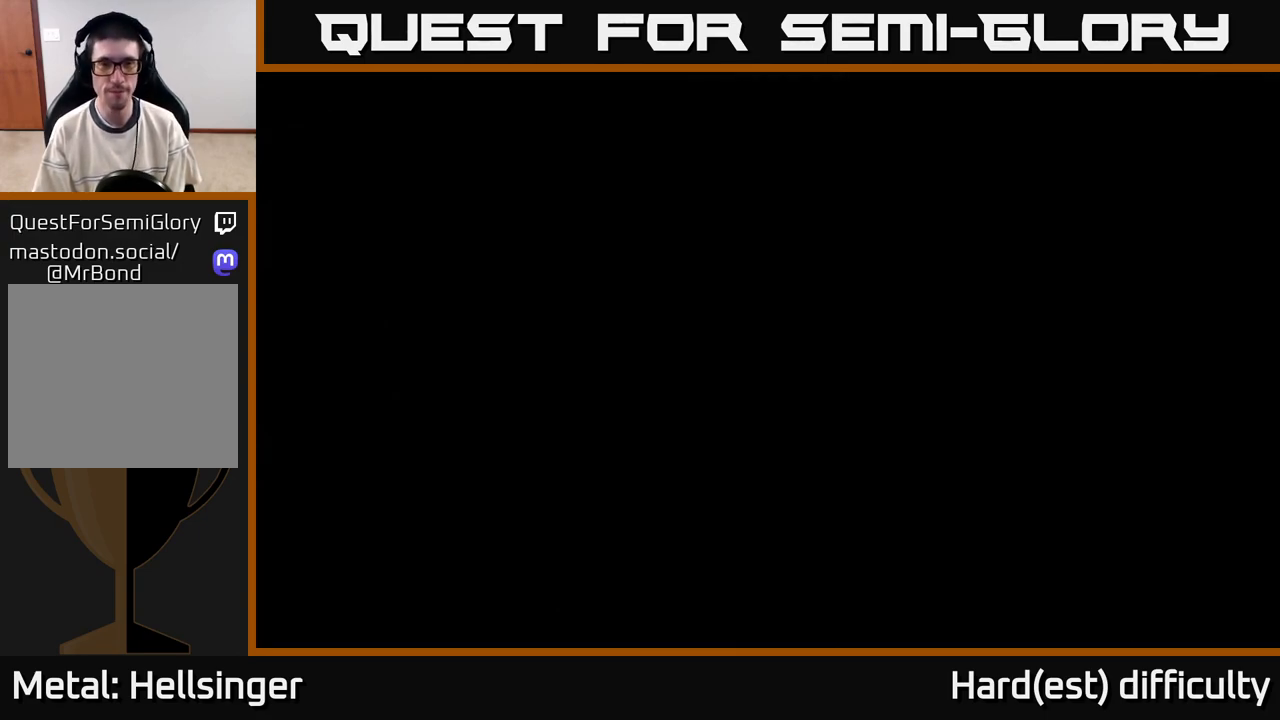
{"buttons": [], "left_stick": "up", "right_stick": "center", "events": [[150, "left_stick", "up"]]}
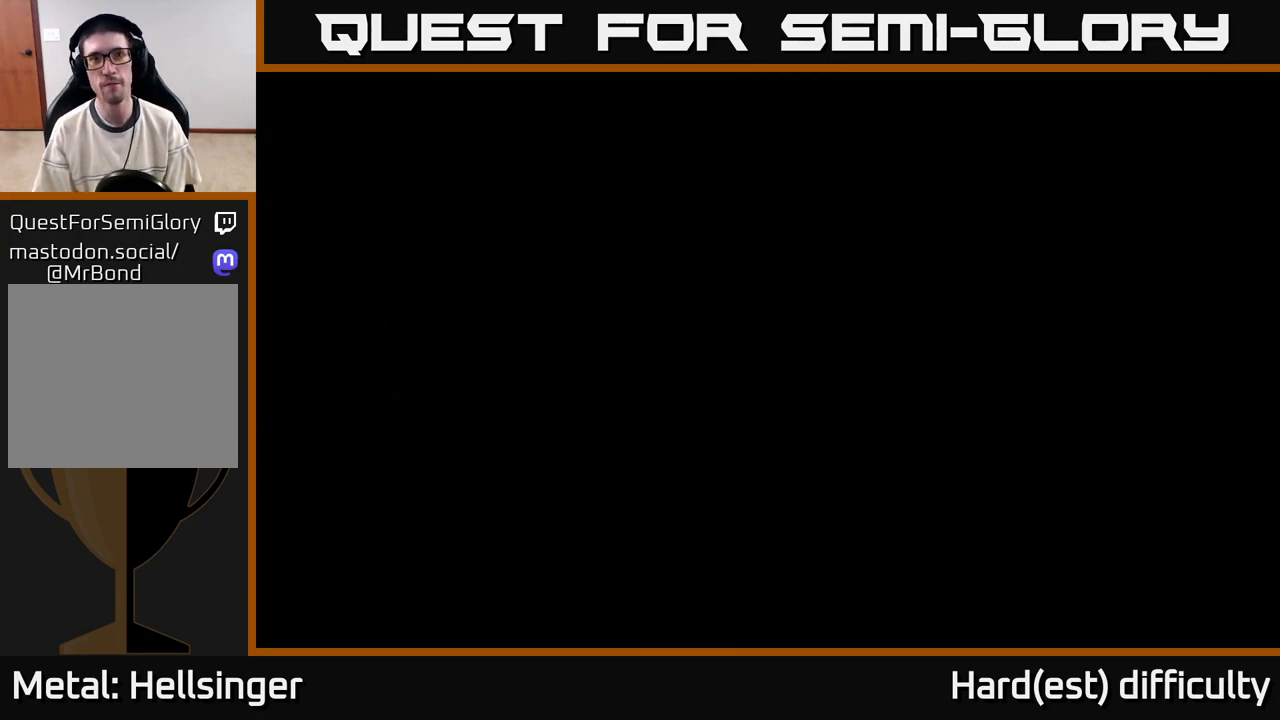
{"buttons": [], "left_stick": "up", "right_stick": "center", "events": []}
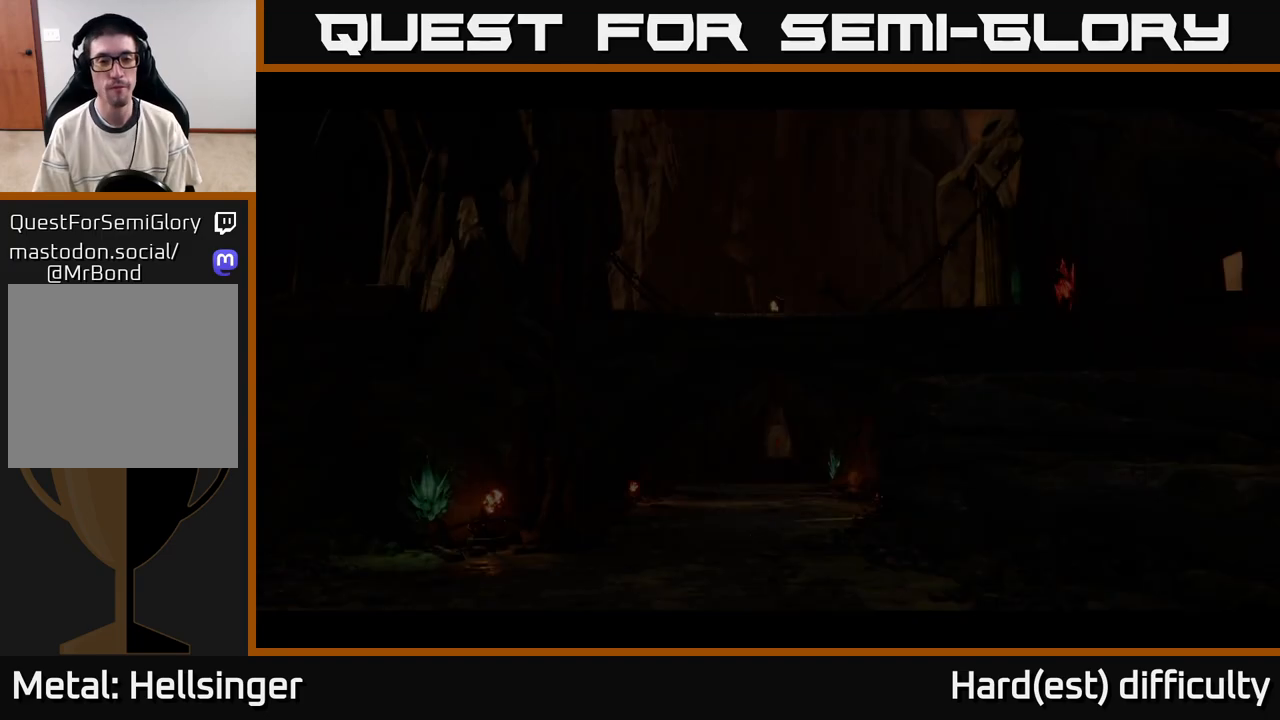
{"buttons": ["B"], "left_stick": "up", "right_stick": "center", "events": [[450, "B", "down"]]}
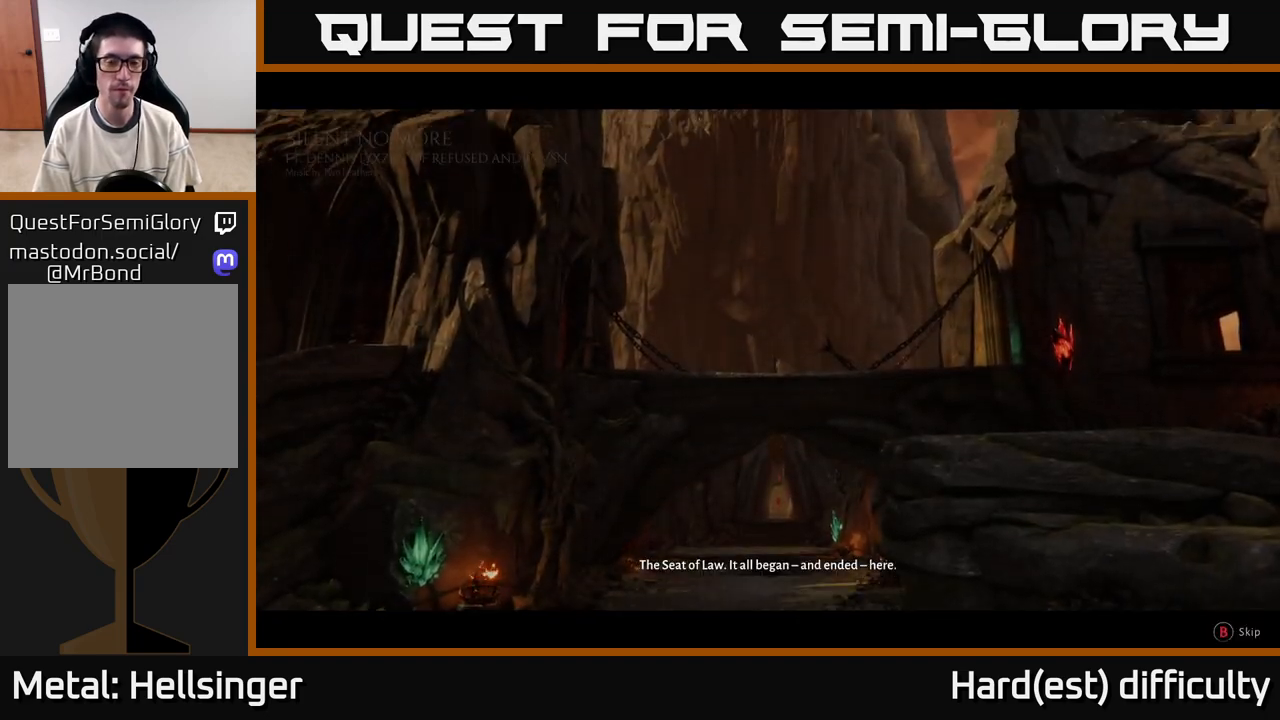
{"buttons": [], "left_stick": "up", "right_stick": "center", "events": [[50, "B", "up"], [117, "B", "down"], [217, "B", "up"]]}